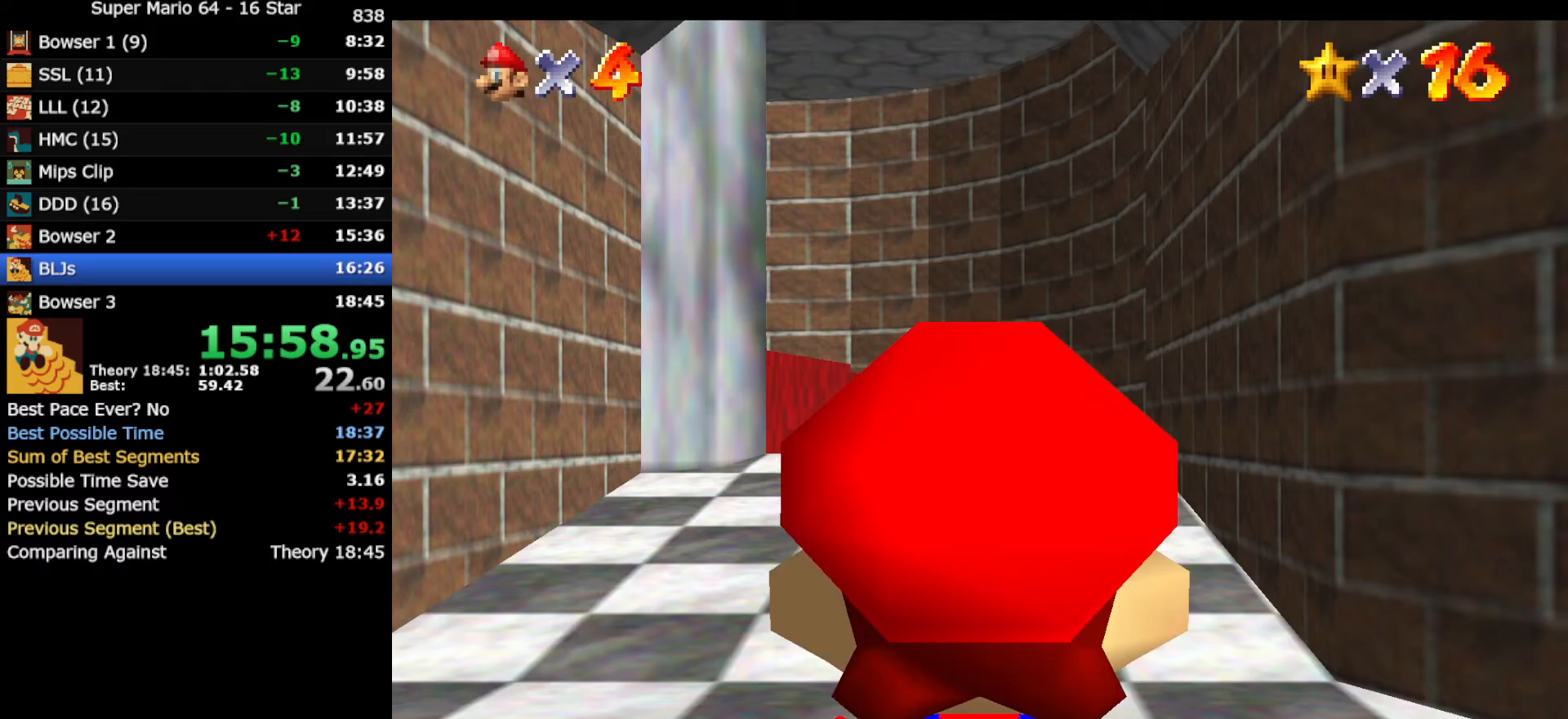
Gameplay with a controller (Nintendo layout); each line is a JSON object with the inputs held at the frame after it. "events" lists button and stick changes between this image and that frame as [ms after this image, input, new state], when the widget could be followed in between. Not read: L3 R3 other_buttons.
{"buttons": ["A"], "left_stick": "up-left", "events": []}
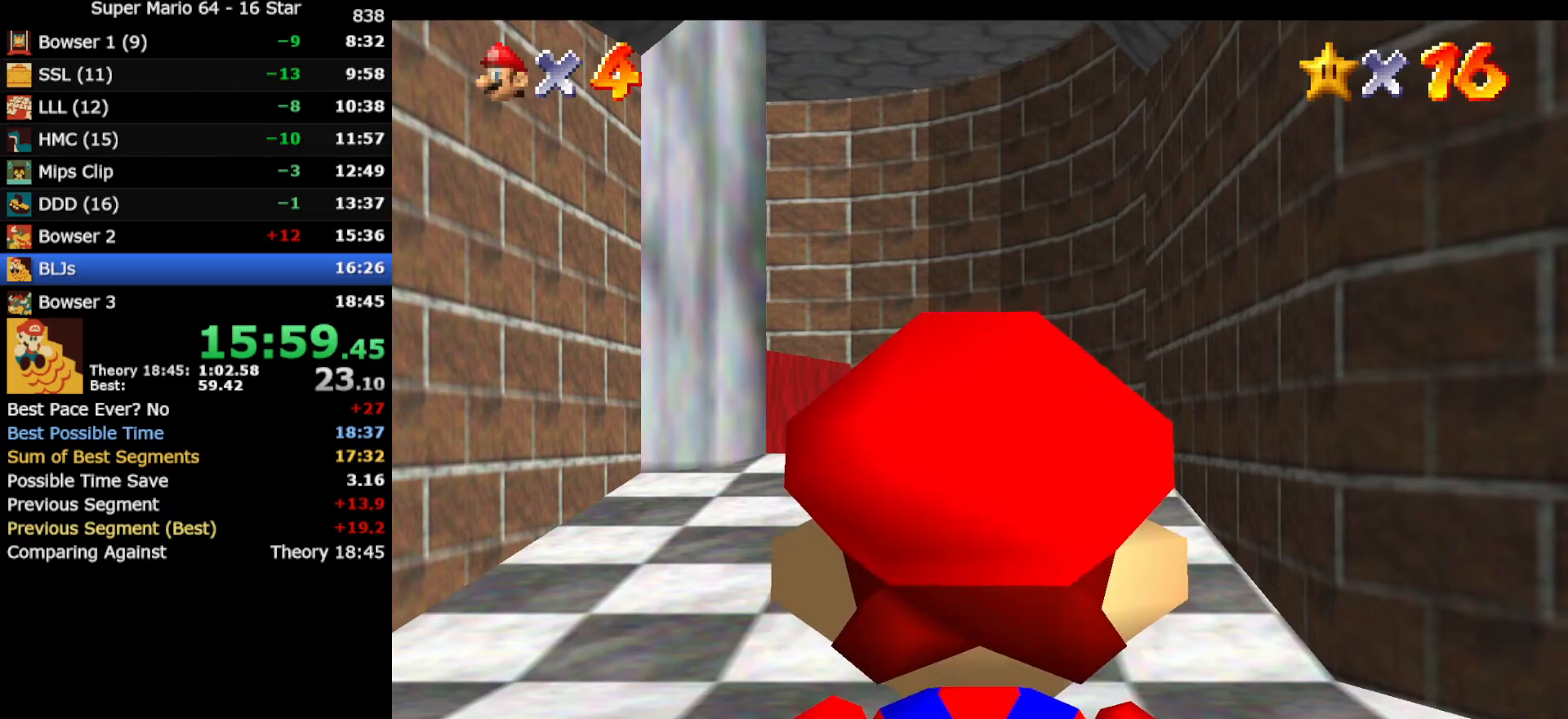
{"buttons": ["A"], "left_stick": "up-left", "events": []}
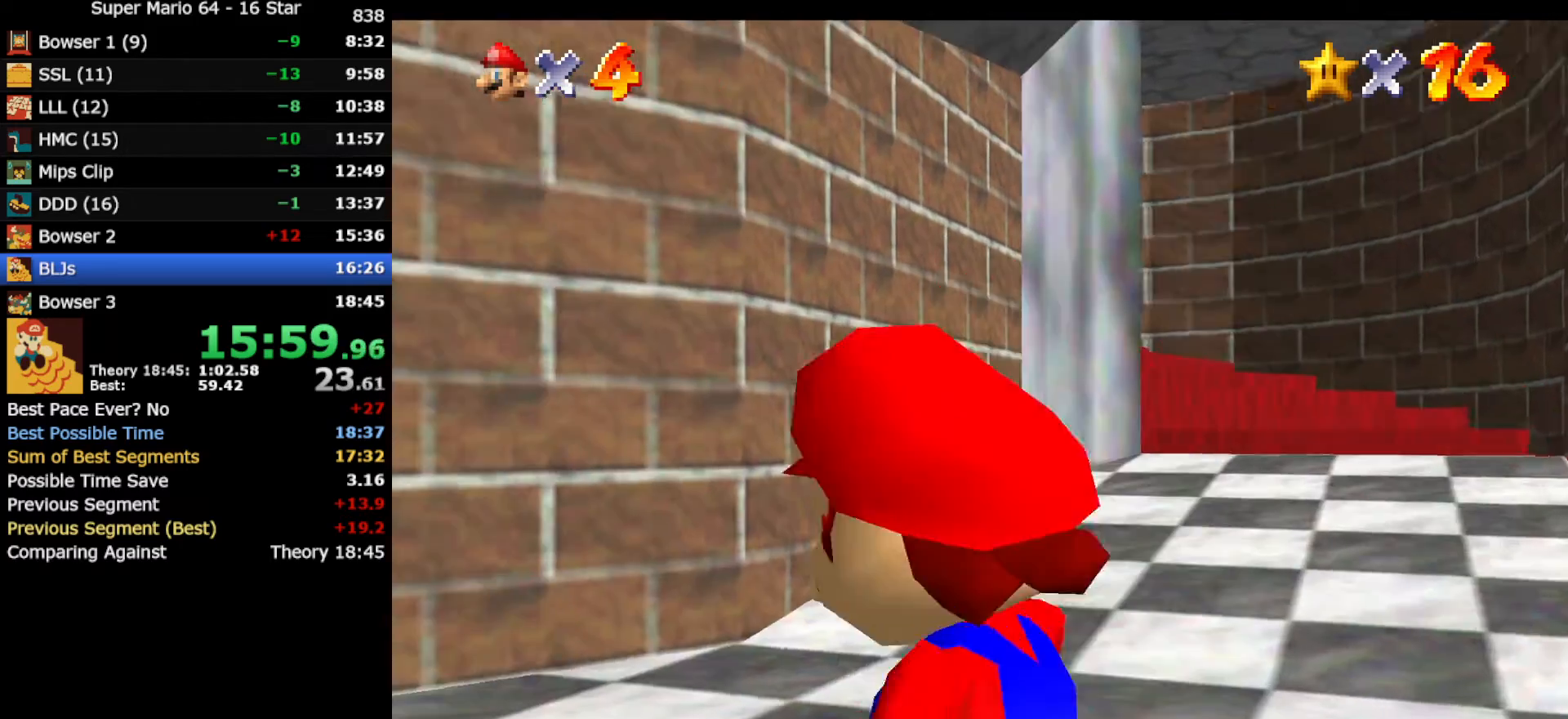
{"buttons": ["A", "B"], "left_stick": "up", "events": [[117, "left_stick", "up"], [500, "B", "down"]]}
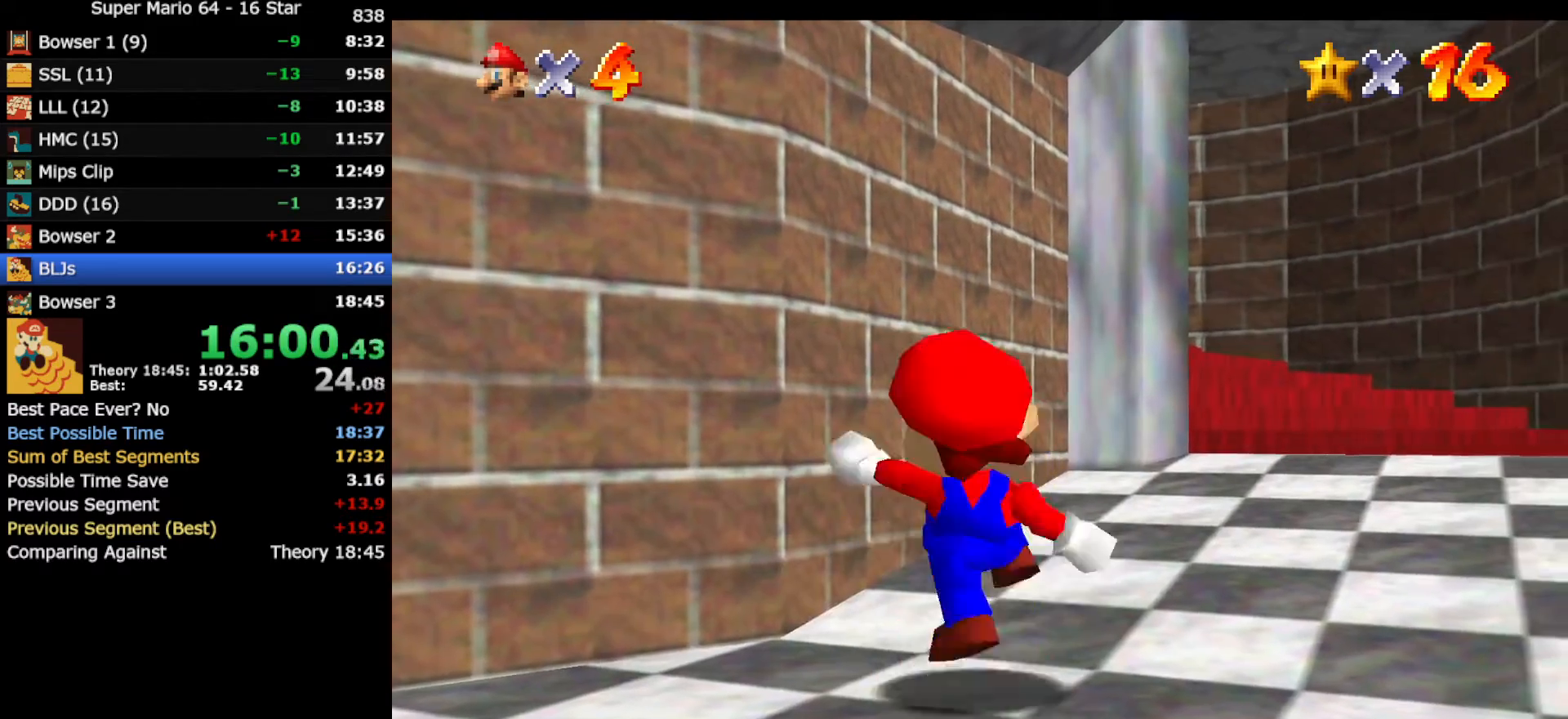
{"buttons": ["A"], "left_stick": "up-right", "events": [[183, "A", "up"], [183, "B", "up"], [217, "left_stick", "up-right"], [350, "A", "down"]]}
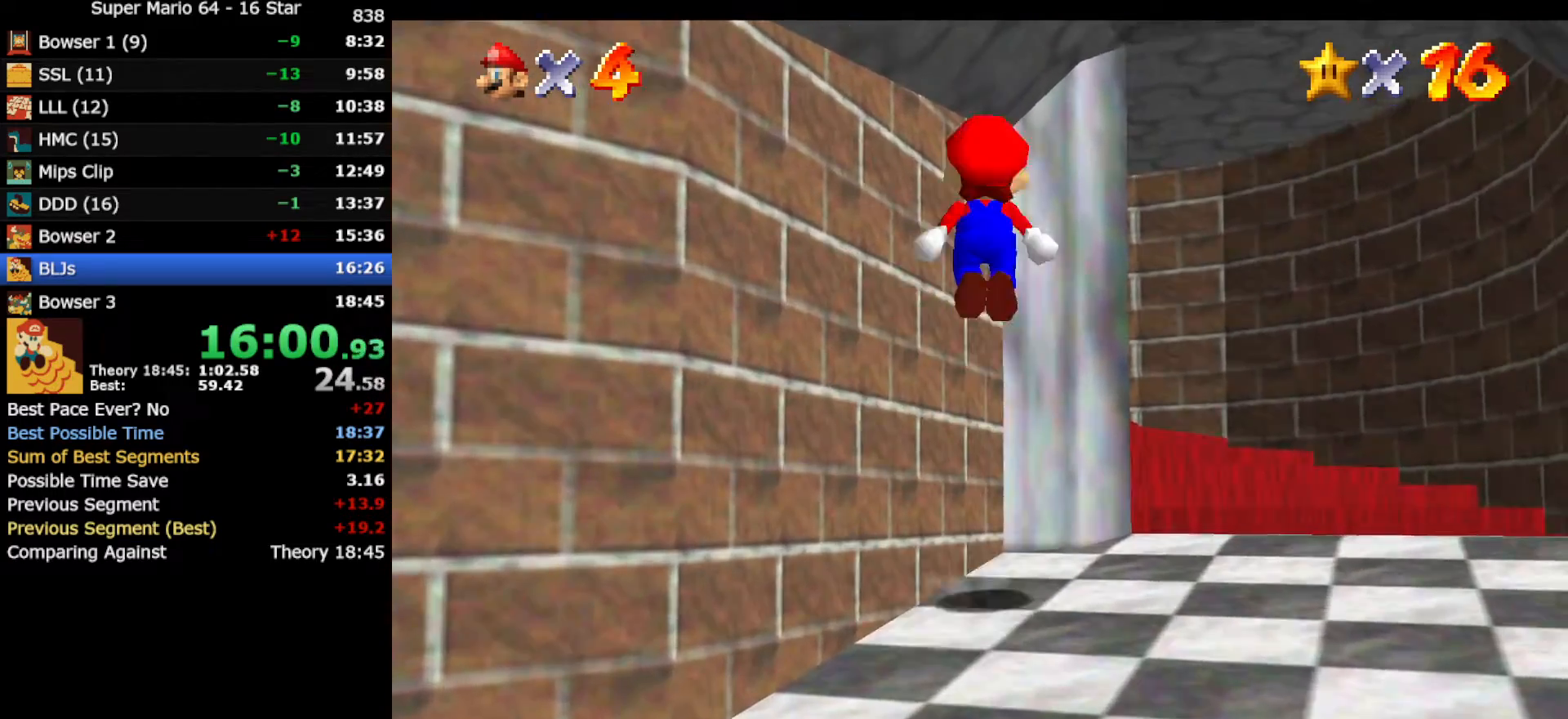
{"buttons": [], "left_stick": "up-right", "events": [[317, "A", "up"]]}
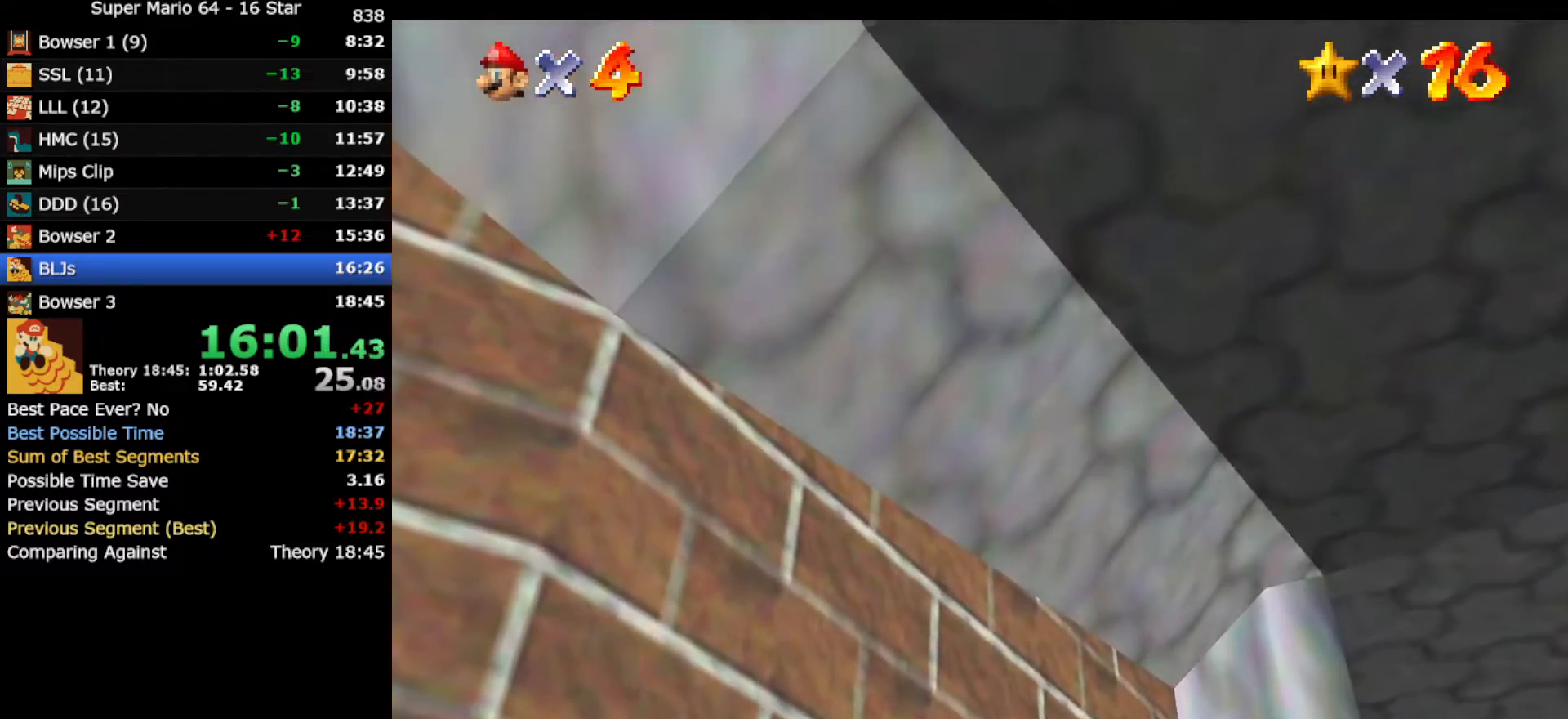
{"buttons": [], "left_stick": "right", "events": [[33, "left_stick", "right"]]}
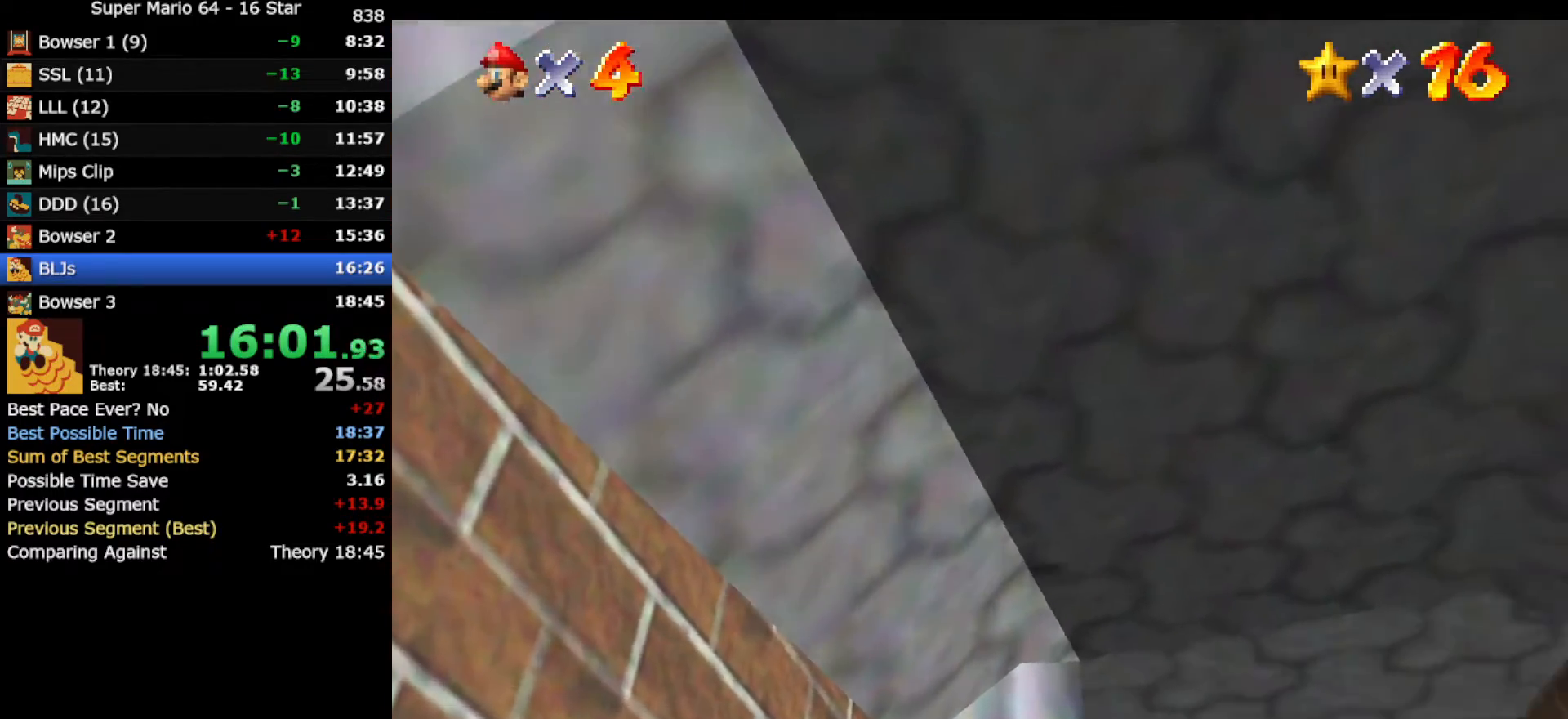
{"buttons": [], "left_stick": "up", "events": [[183, "left_stick", "up-right"], [283, "left_stick", "up"]]}
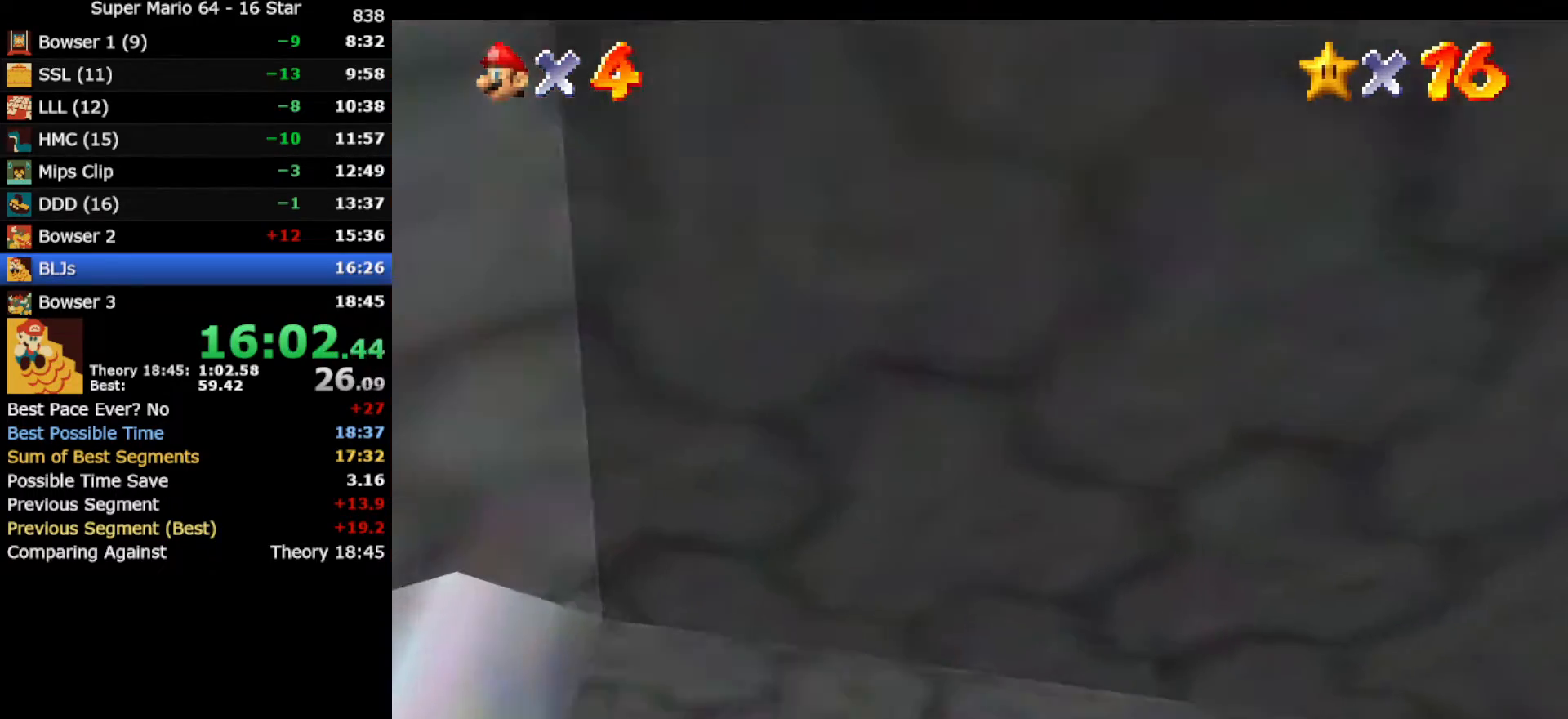
{"buttons": [], "left_stick": "up", "events": []}
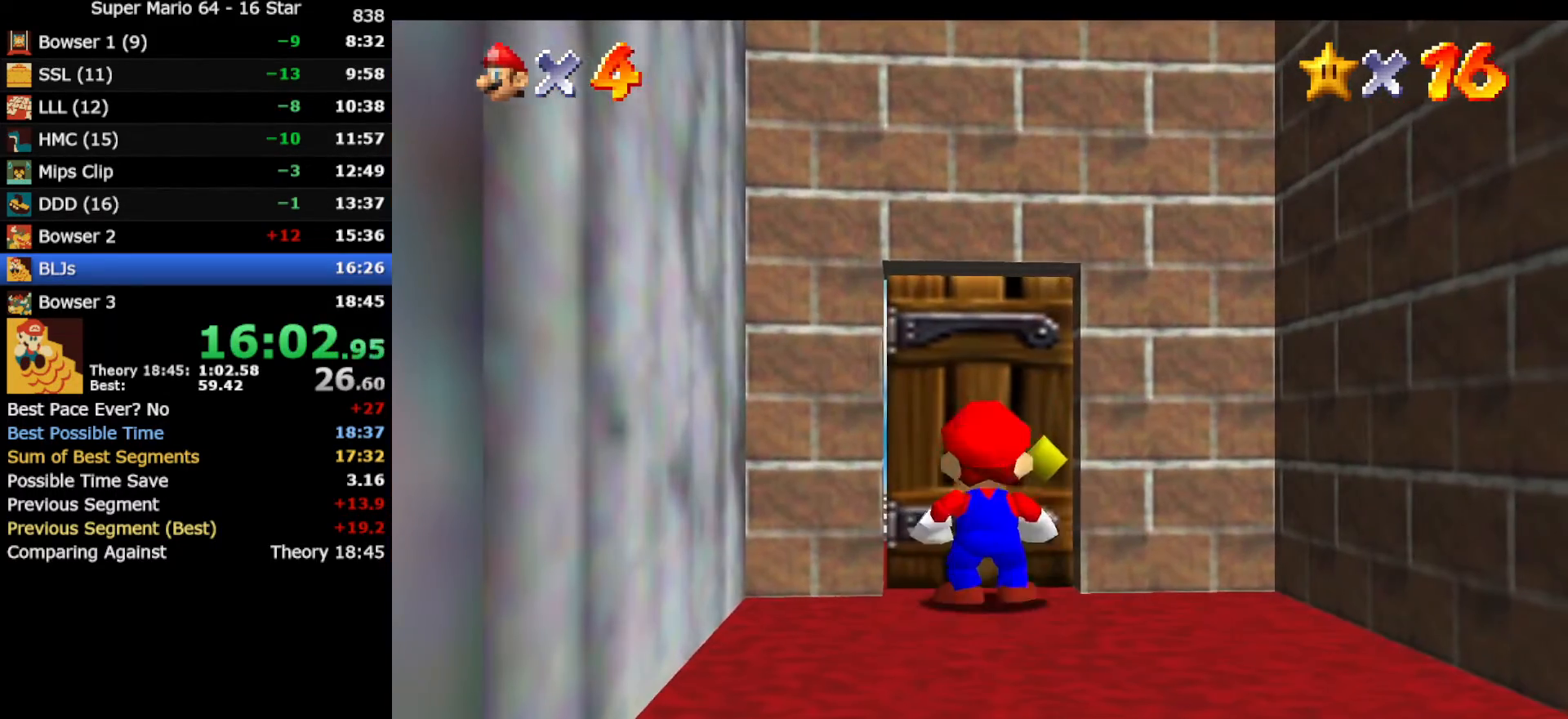
{"buttons": [], "left_stick": "right", "events": [[200, "left_stick", "center"], [450, "left_stick", "right"]]}
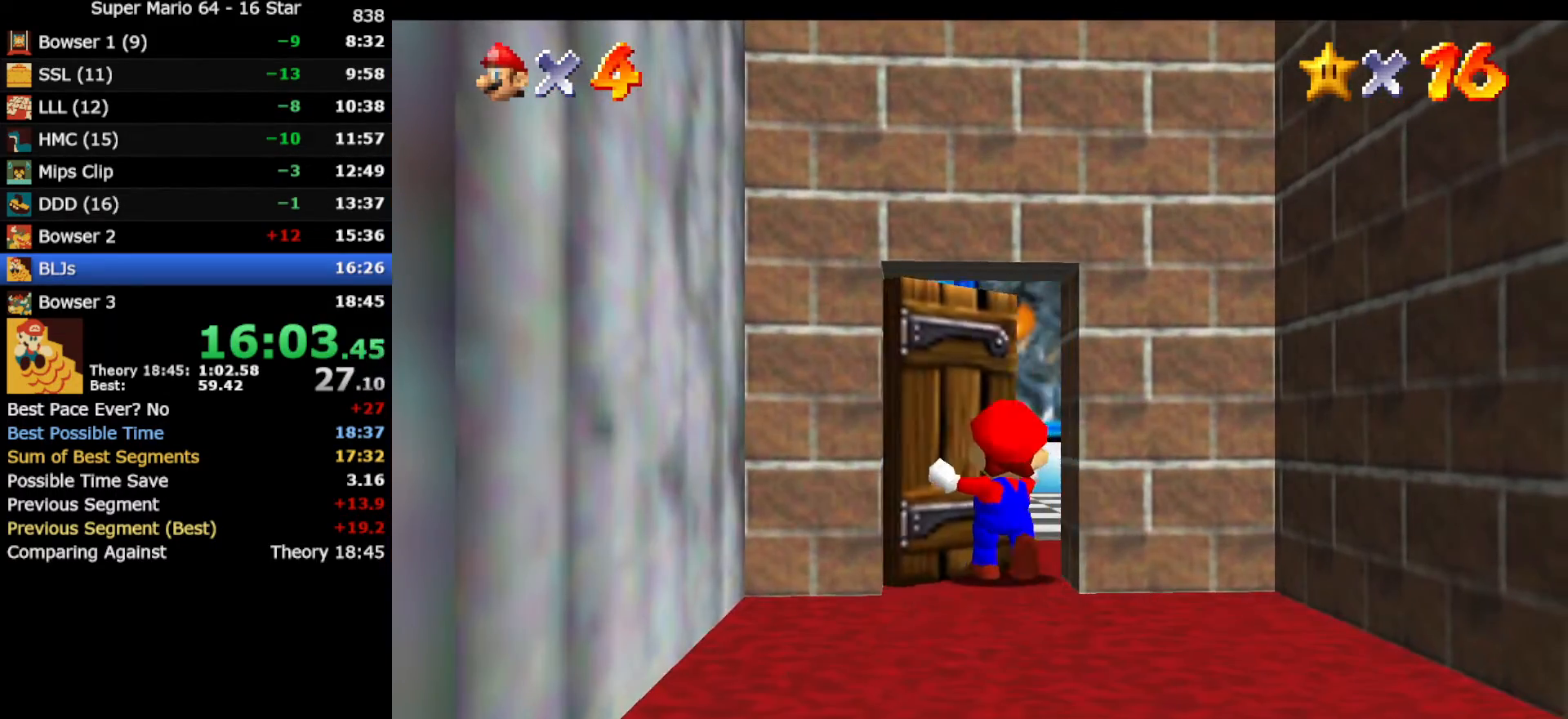
{"buttons": [], "left_stick": "right", "events": []}
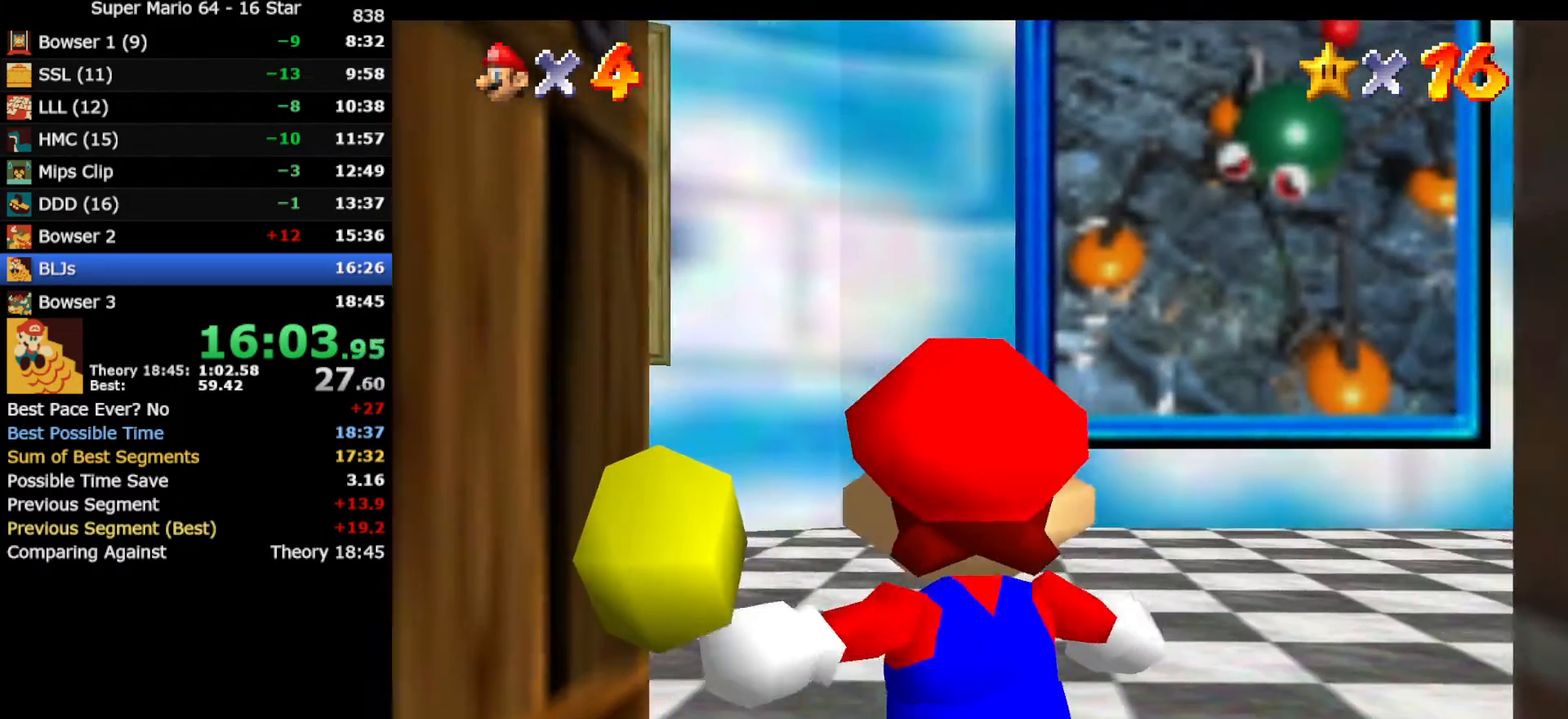
{"buttons": [], "left_stick": "right", "events": []}
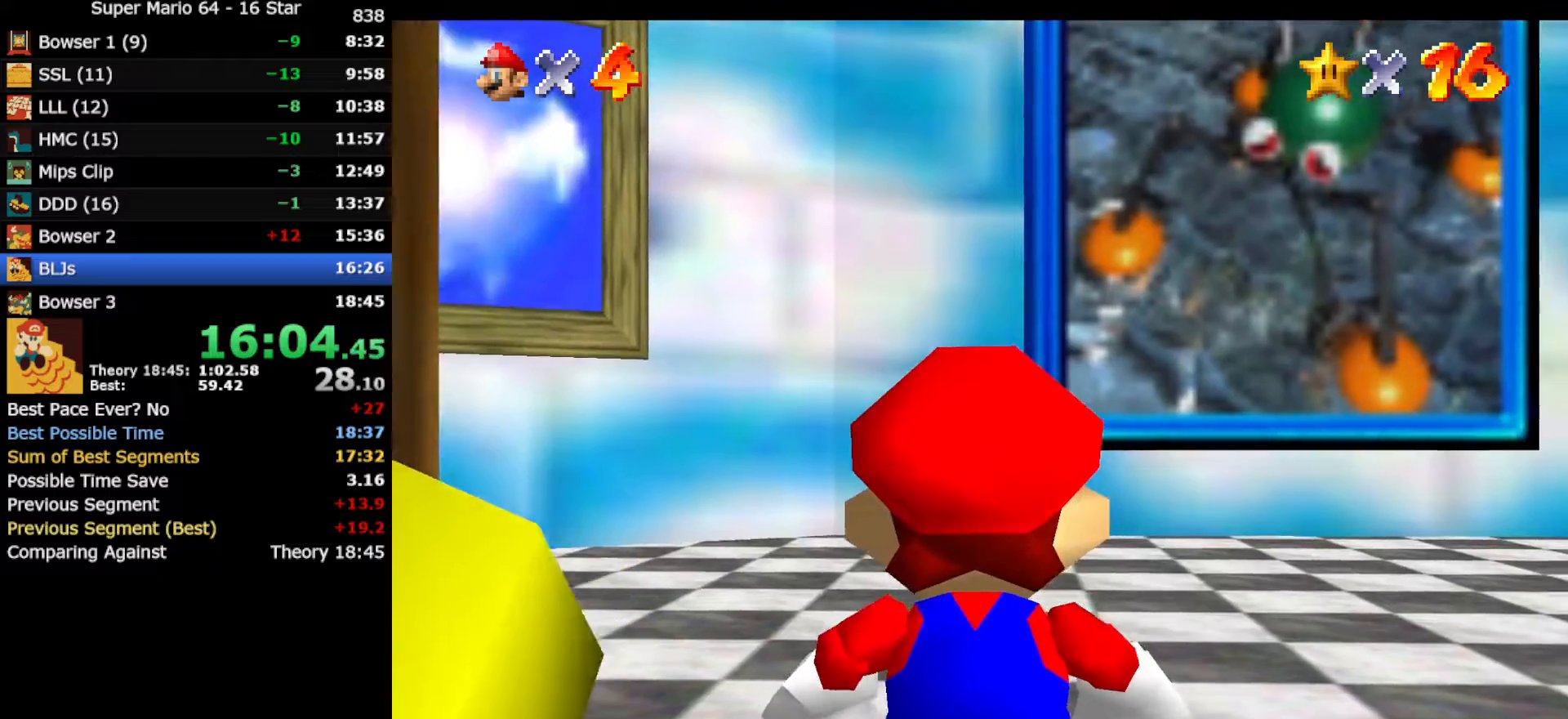
{"buttons": [], "left_stick": "right", "events": []}
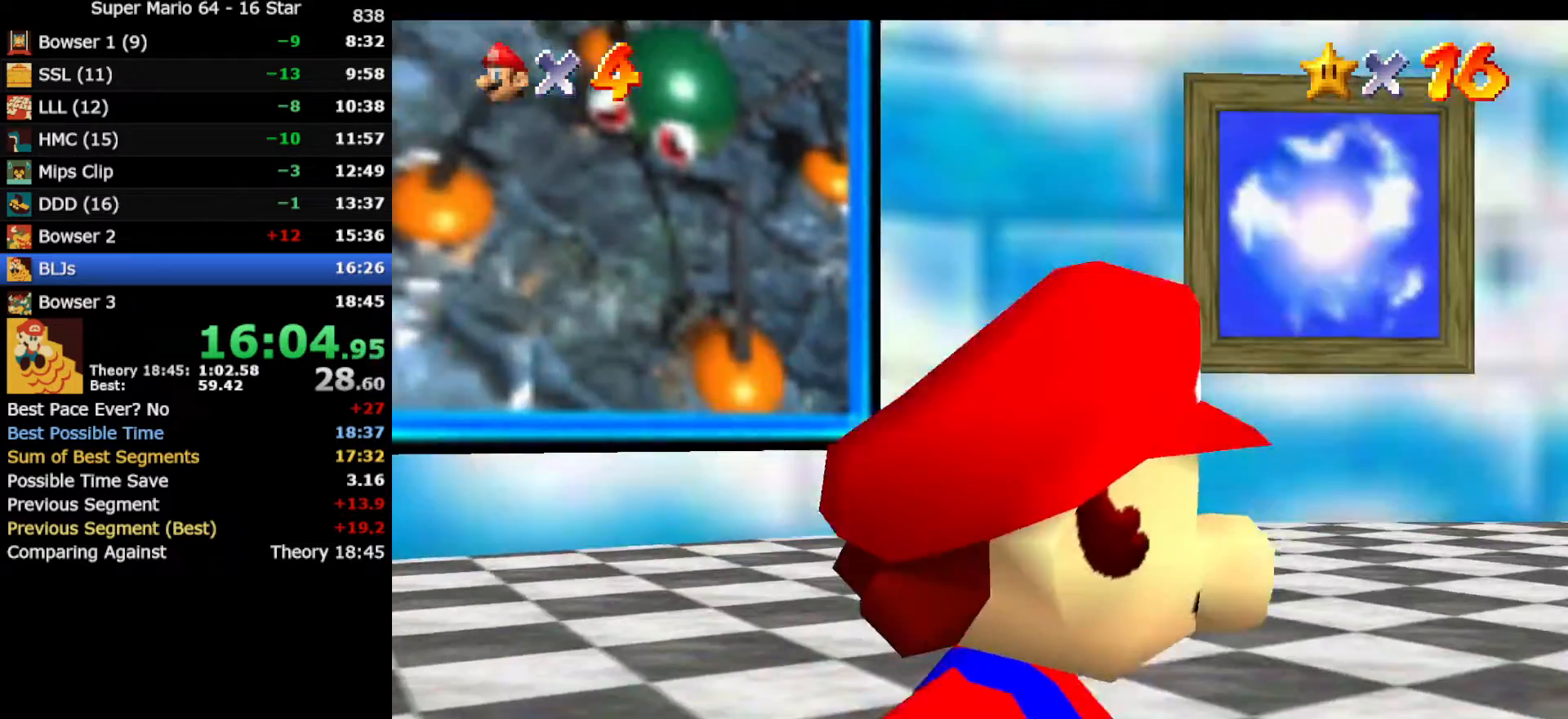
{"buttons": [], "left_stick": "up-right", "events": [[117, "left_stick", "up-right"]]}
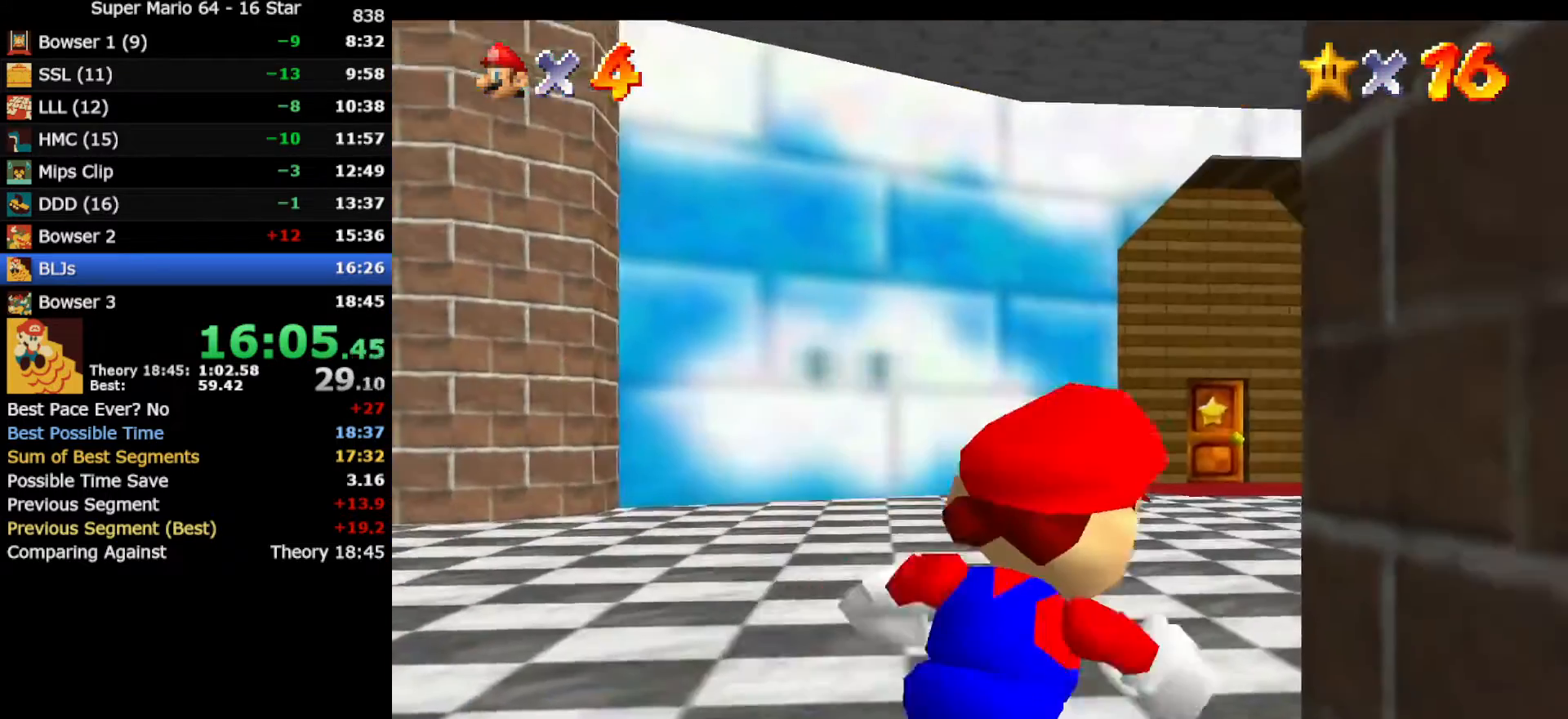
{"buttons": [], "left_stick": "up", "events": [[483, "left_stick", "up"]]}
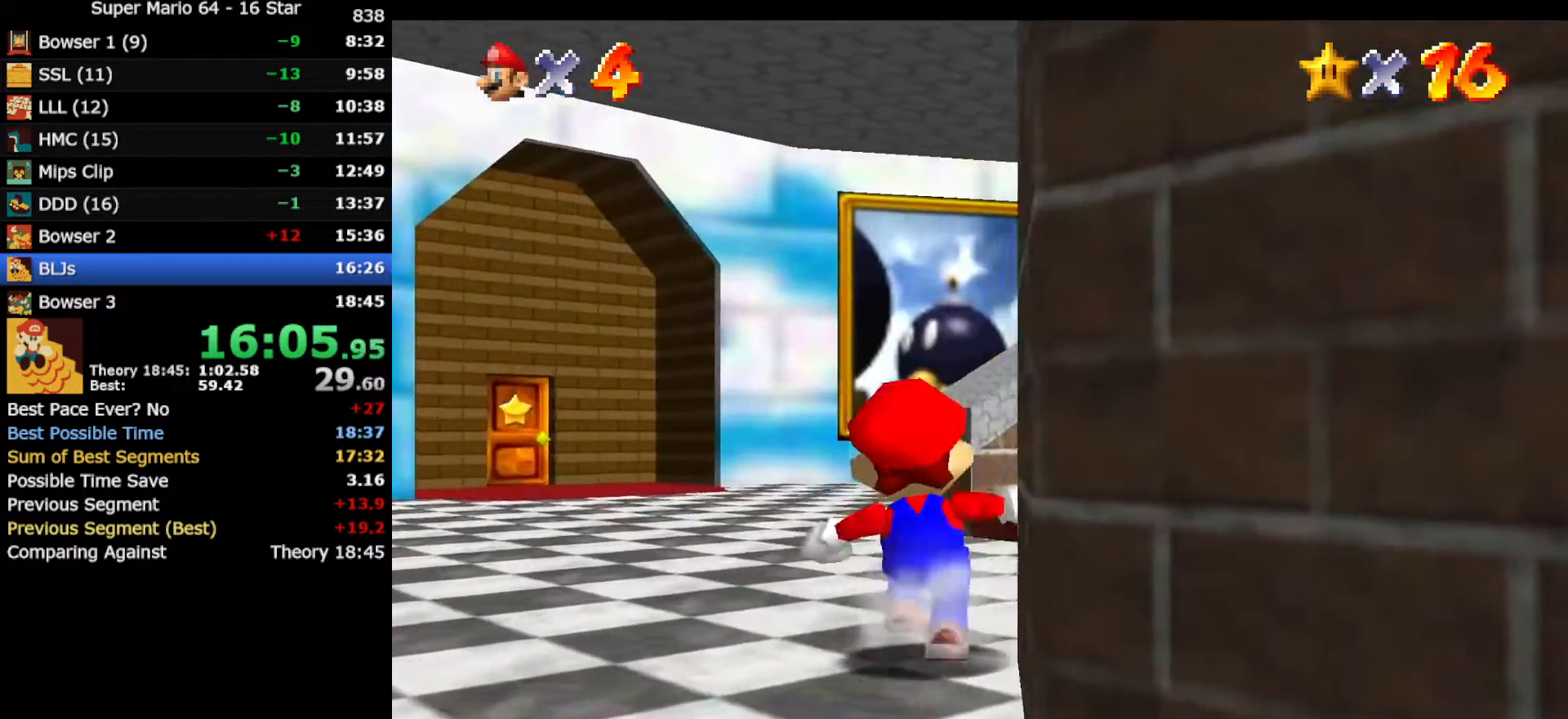
{"buttons": [], "left_stick": "up", "events": []}
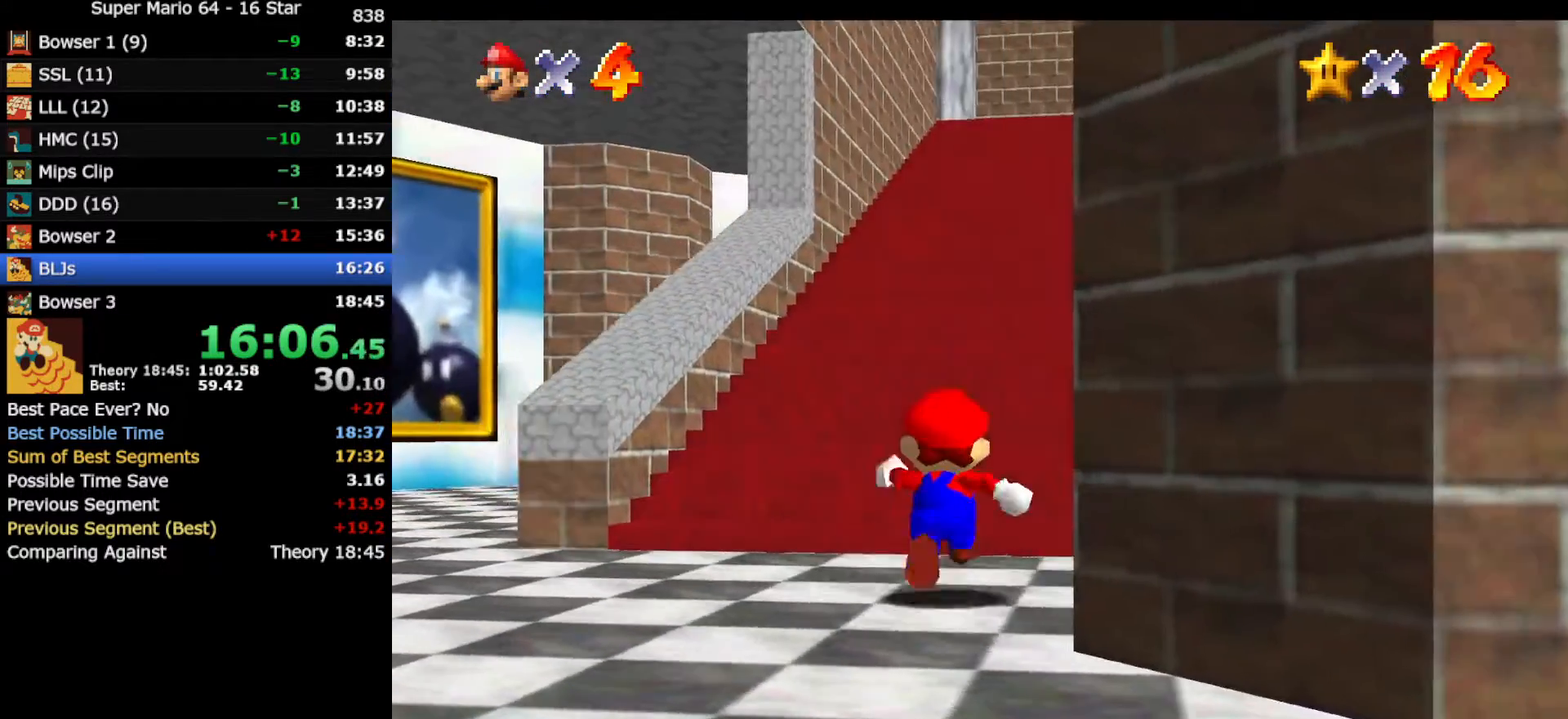
{"buttons": [], "left_stick": "up", "events": []}
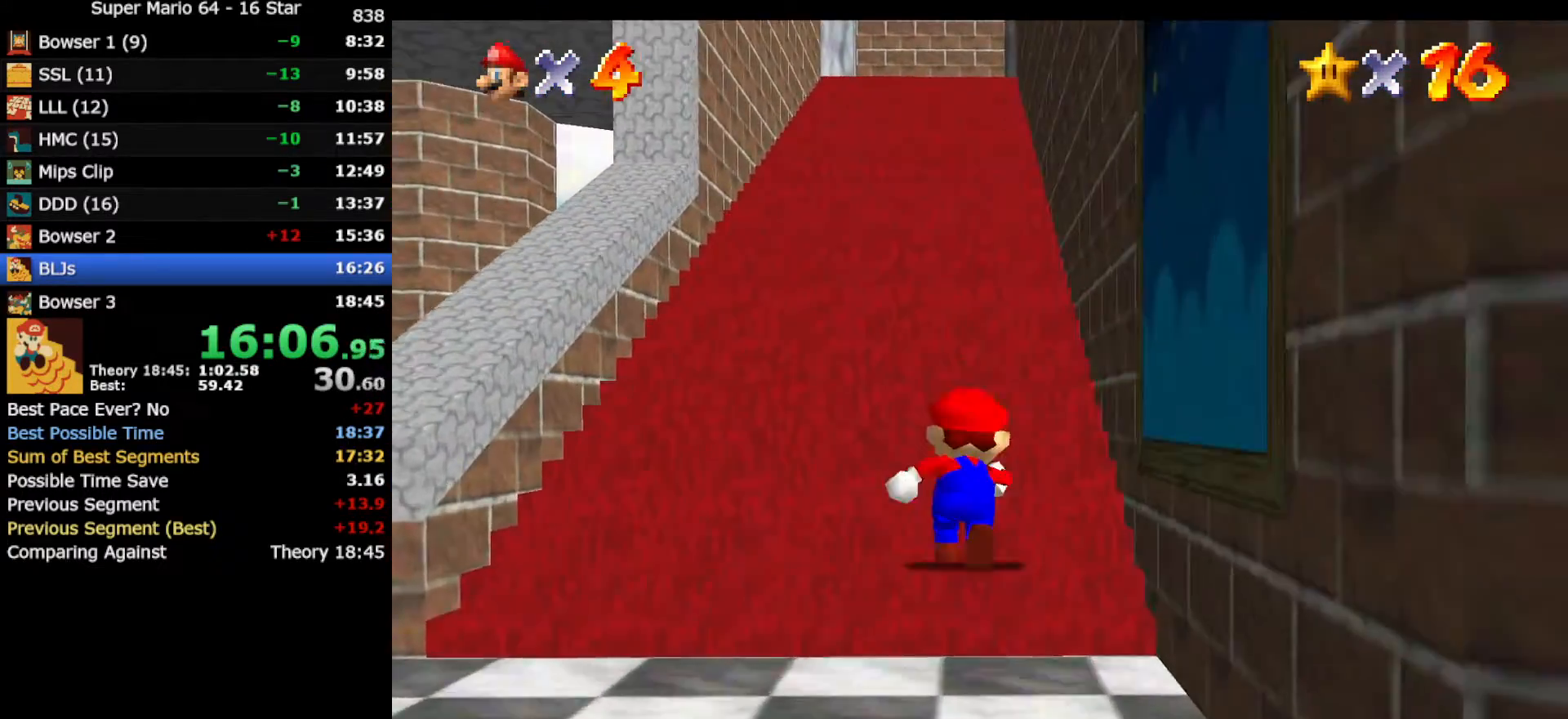
{"buttons": [], "left_stick": "left", "events": [[200, "left_stick", "center"], [450, "left_stick", "left"]]}
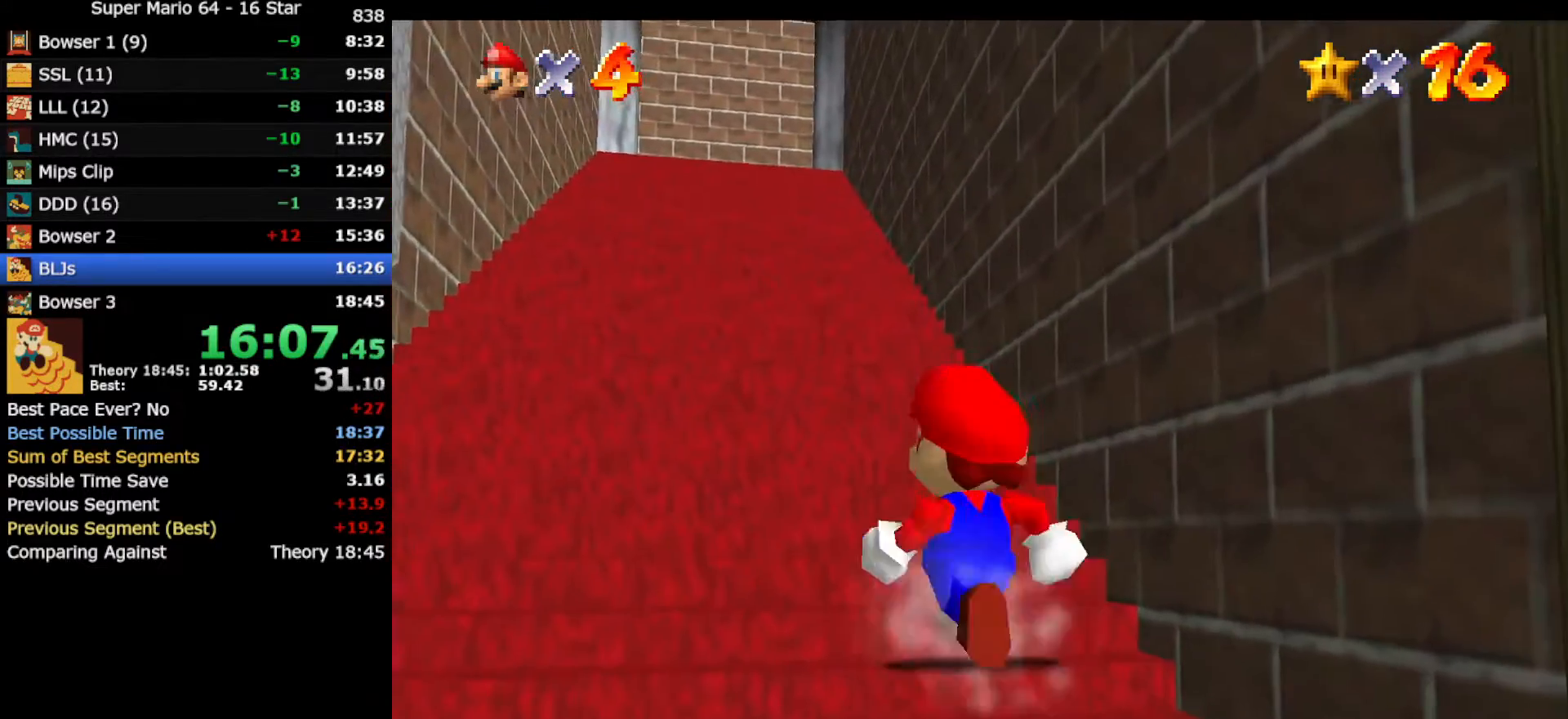
{"buttons": [], "left_stick": "center", "events": [[383, "left_stick", "center"]]}
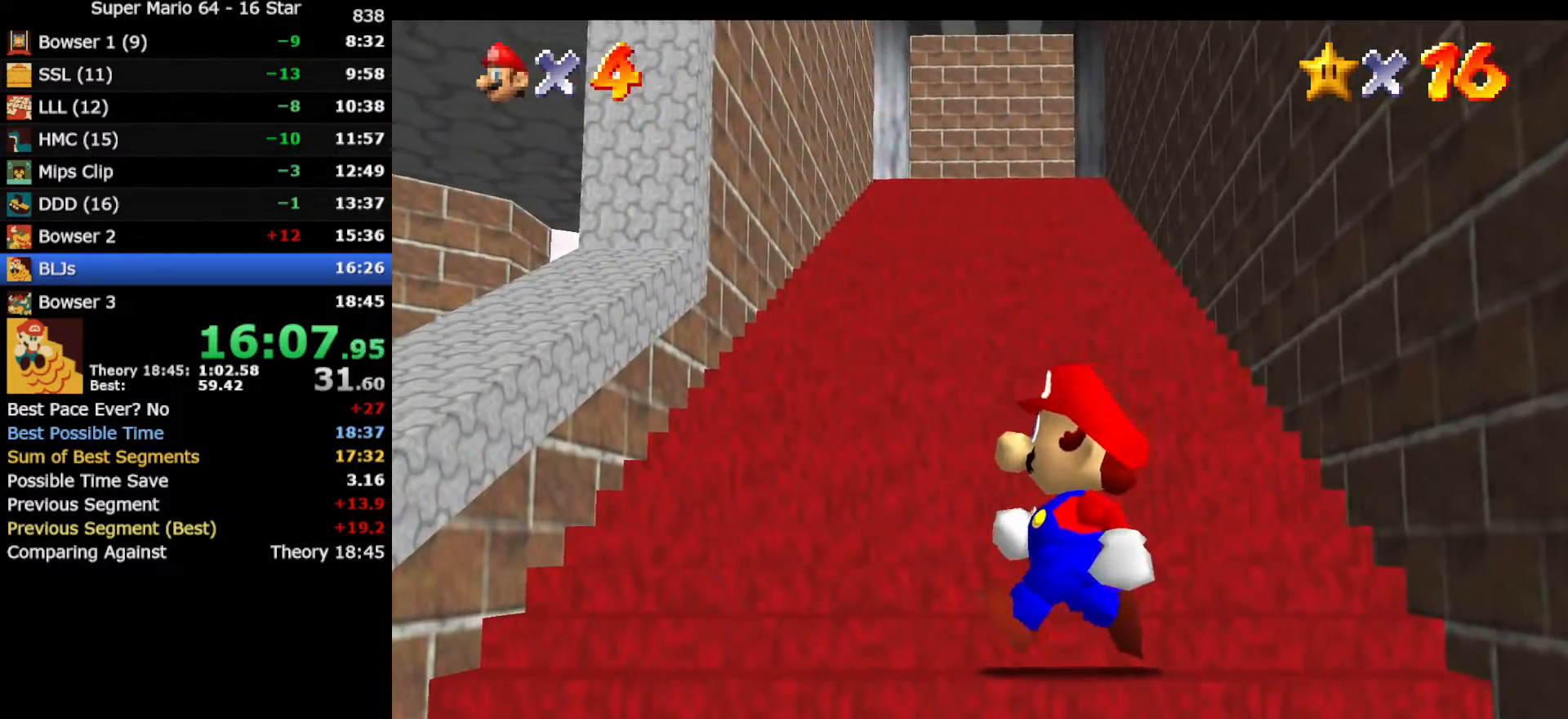
{"buttons": [], "left_stick": "down", "events": [[250, "left_stick", "down"]]}
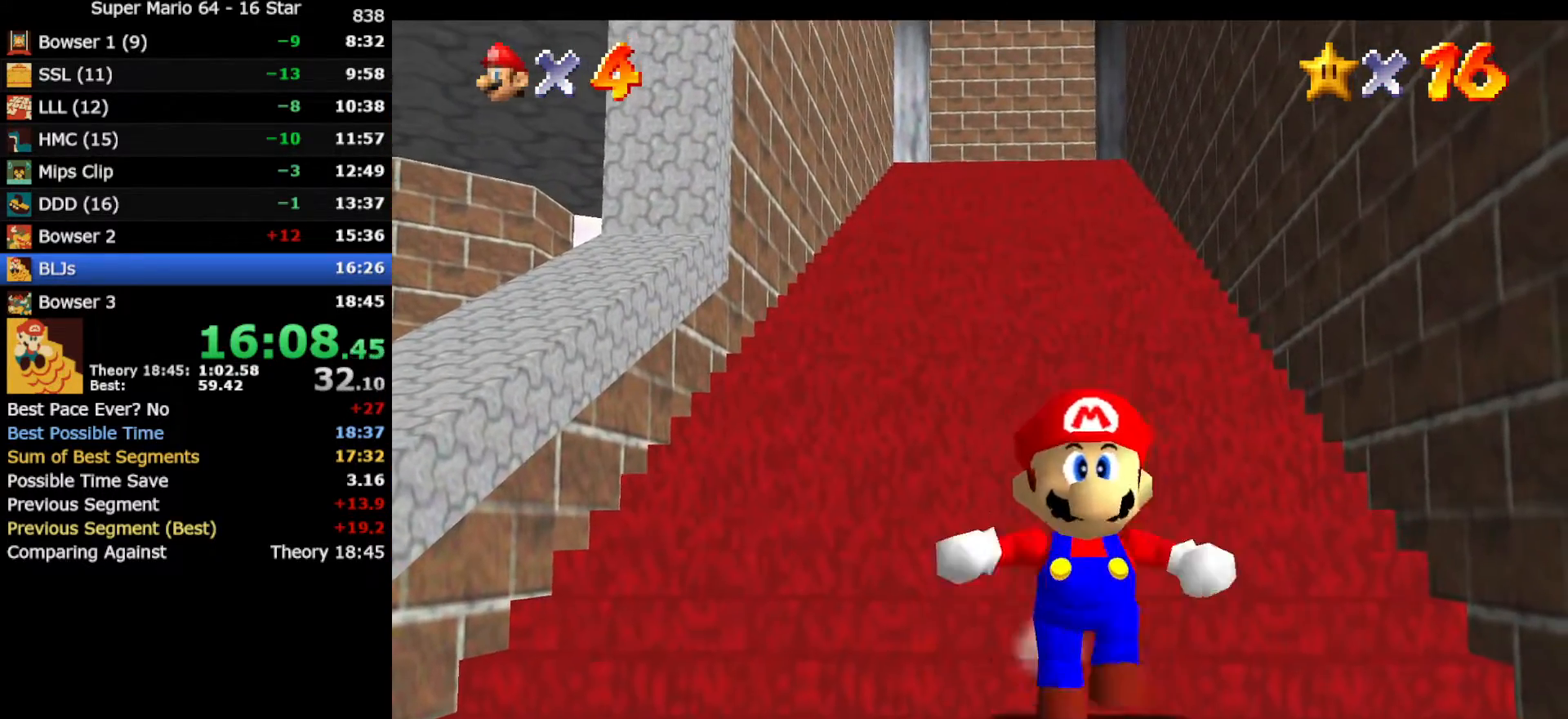
{"buttons": ["Z"], "left_stick": "up", "events": [[300, "Z", "down"], [367, "A", "down"], [417, "left_stick", "center"], [483, "A", "up"], [483, "left_stick", "up"]]}
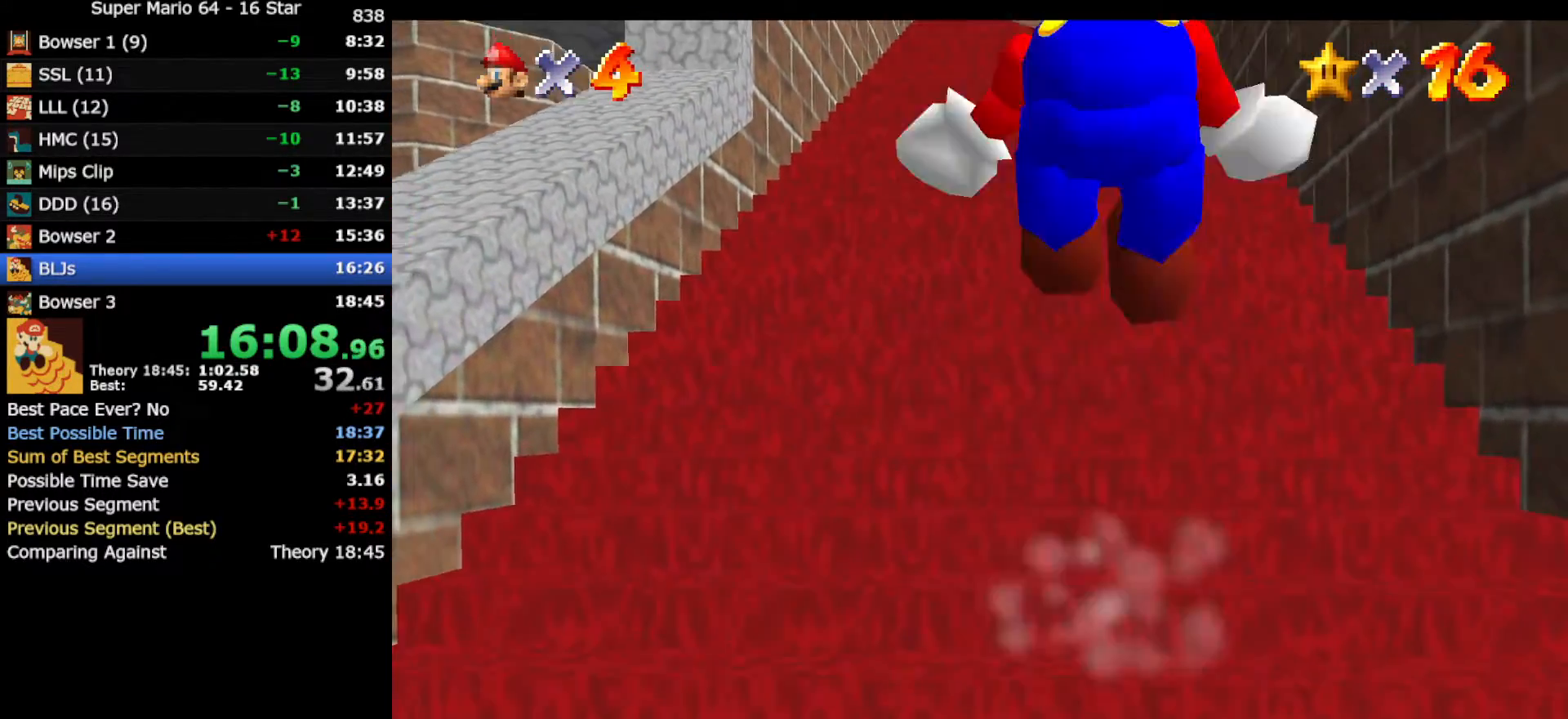
{"buttons": ["Z"], "left_stick": "up", "events": []}
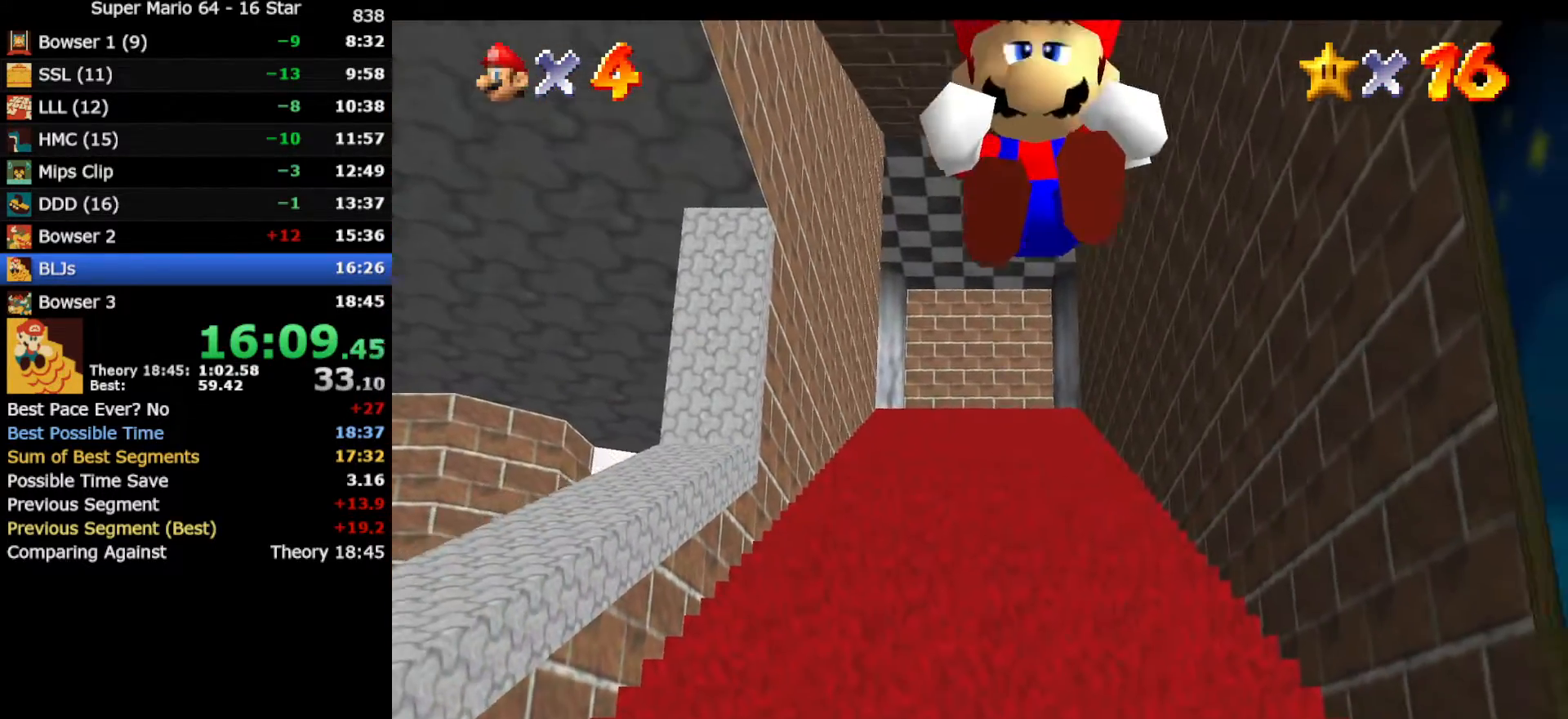
{"buttons": ["A", "Z"], "left_stick": "up", "events": [[383, "A", "down"], [467, "A", "up"], [500, "A", "down"]]}
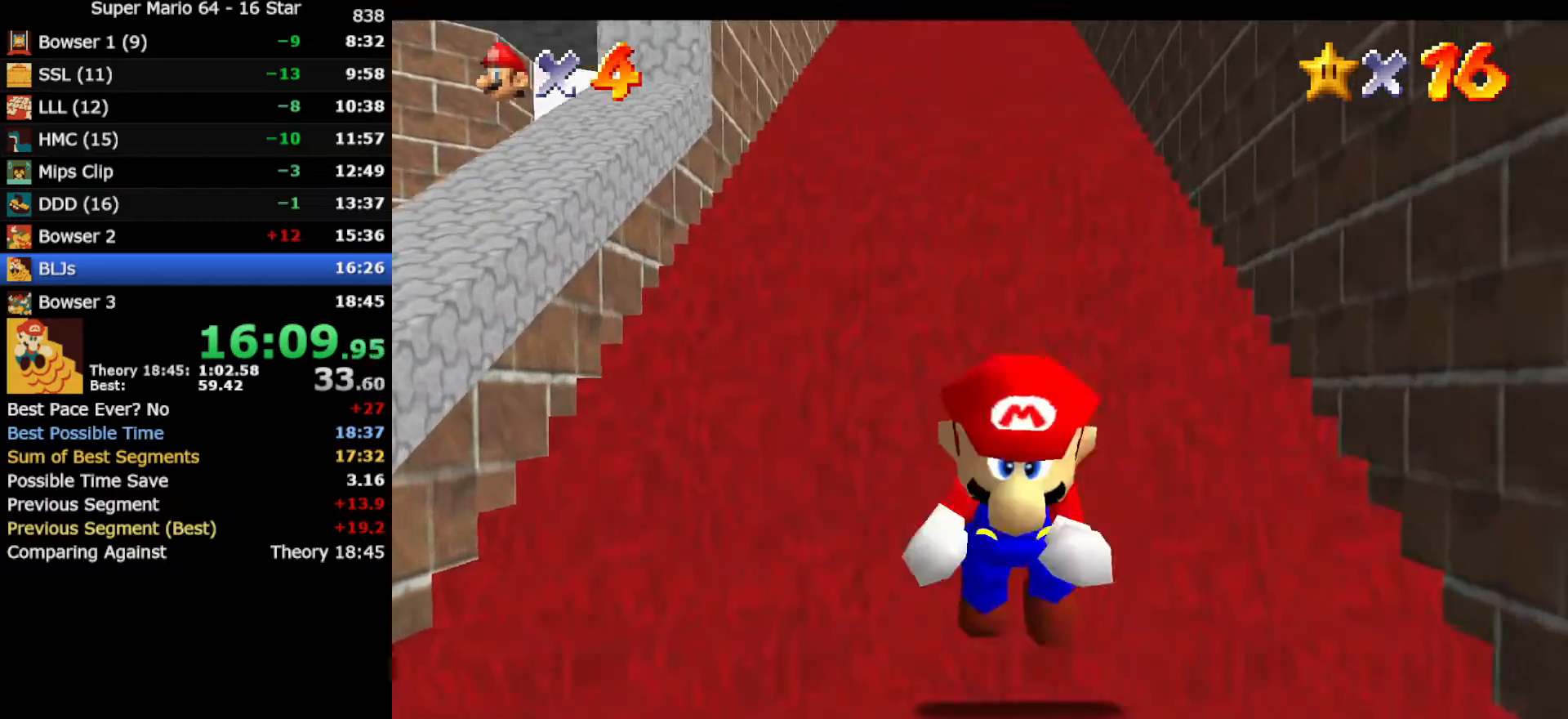
{"buttons": ["Z"], "left_stick": "up", "events": [[67, "A", "up"], [117, "A", "down"], [183, "A", "up"], [217, "A", "down"], [283, "A", "up"]]}
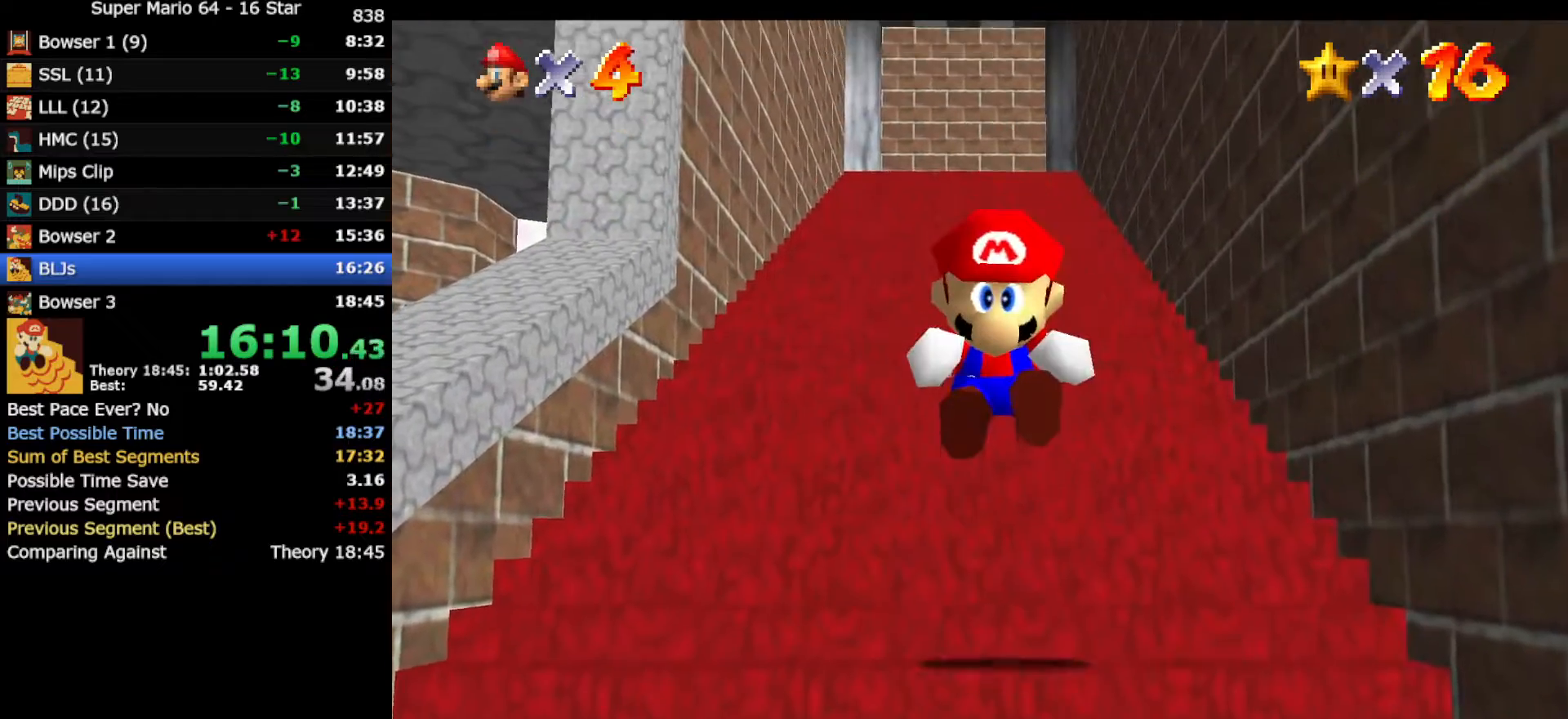
{"buttons": ["A", "Z"], "left_stick": "up", "events": [[400, "A", "down"], [467, "A", "up"], [500, "A", "down"]]}
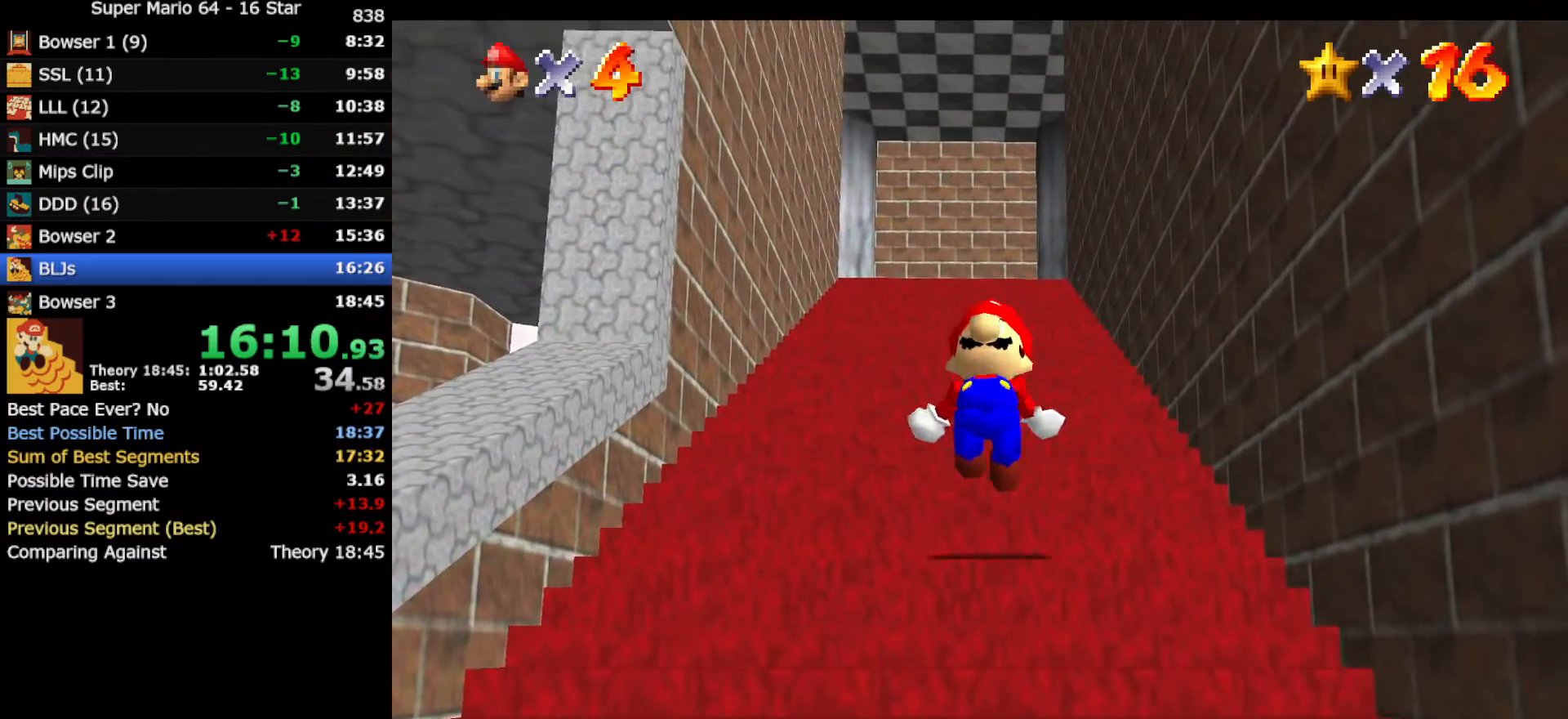
{"buttons": ["Z"], "left_stick": "up", "events": [[67, "A", "up"], [117, "A", "down"], [183, "A", "up"]]}
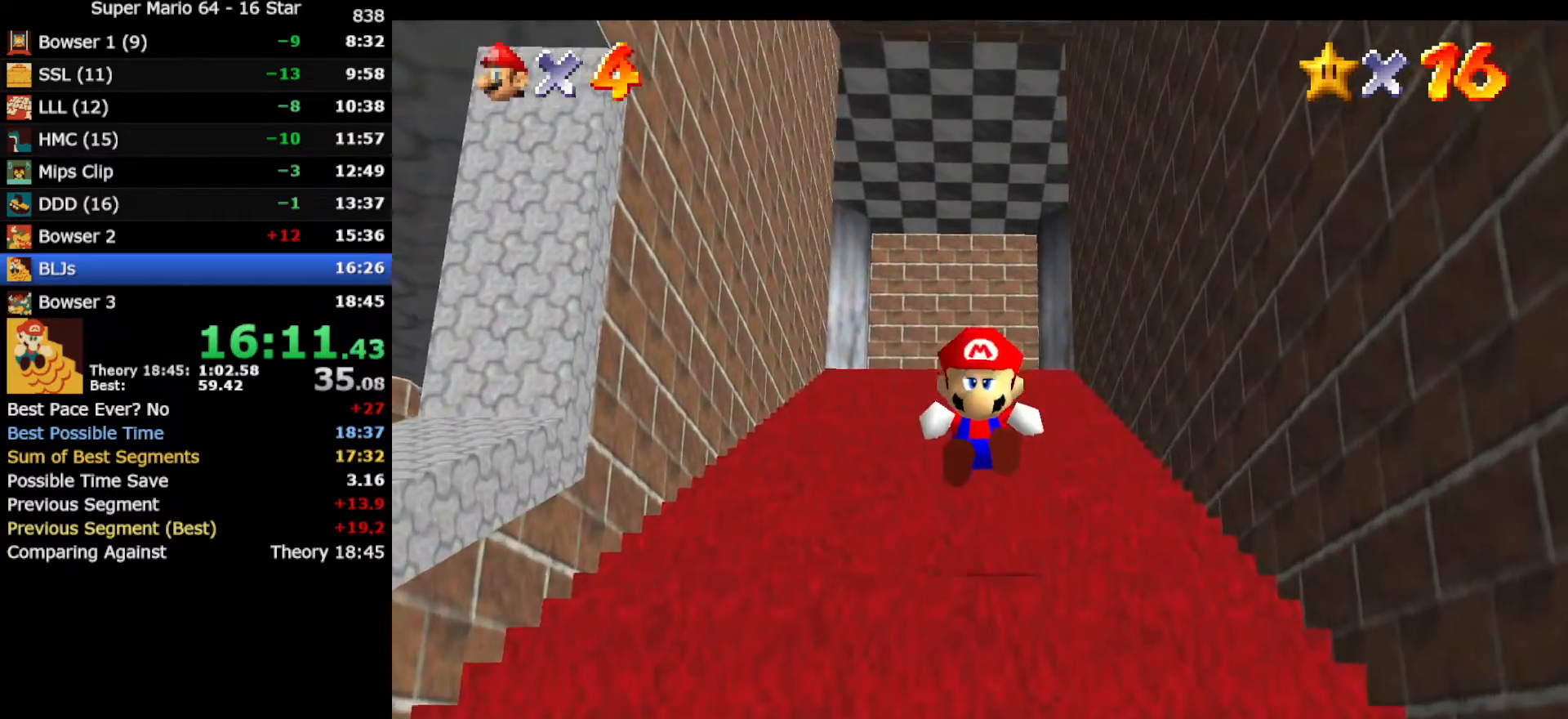
{"buttons": ["A", "Z"], "left_stick": "up", "events": [[100, "A", "down"], [200, "A", "up"], [233, "A", "down"], [267, "A", "up"], [333, "A", "down"], [417, "A", "up"], [483, "A", "down"]]}
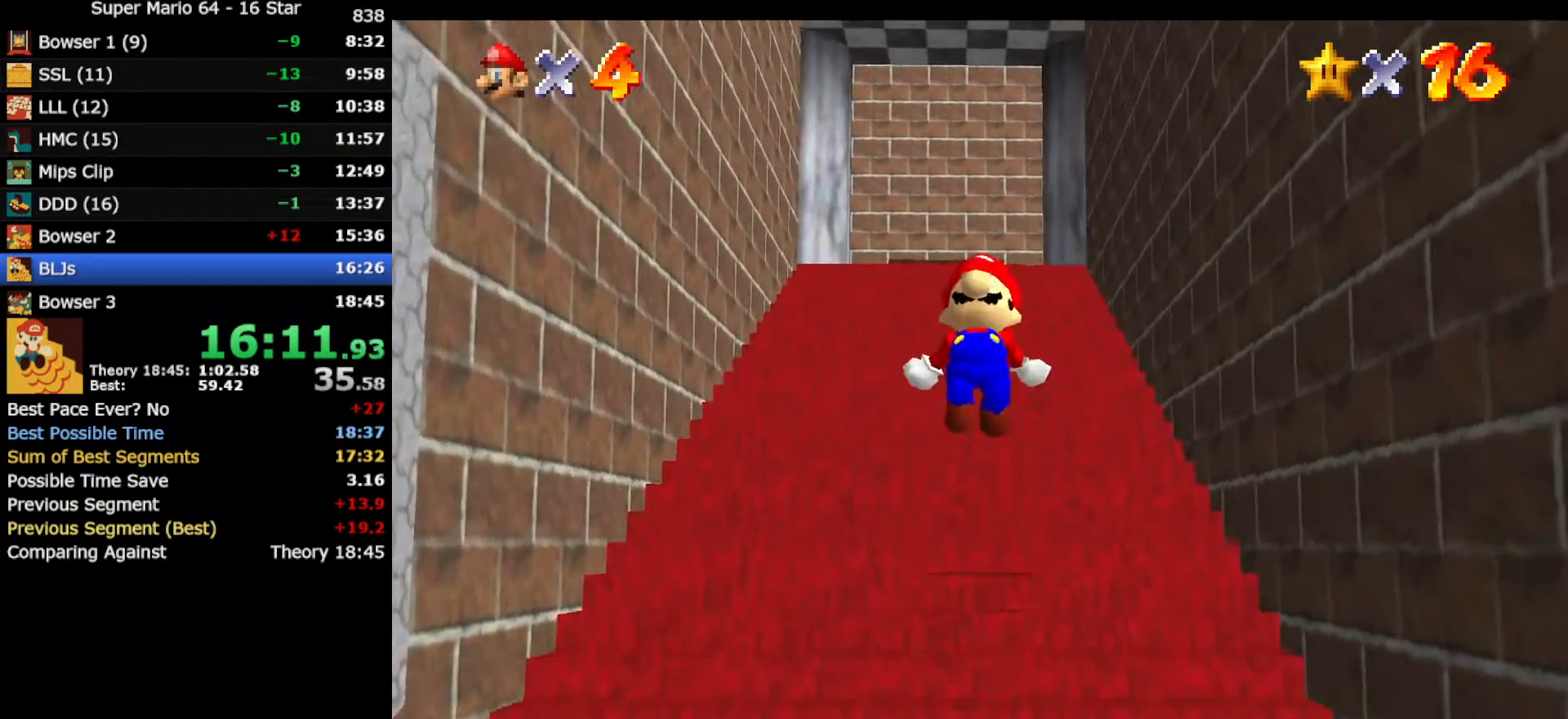
{"buttons": ["Z"], "left_stick": "up", "events": [[17, "A", "up"], [383, "A", "down"], [483, "A", "up"]]}
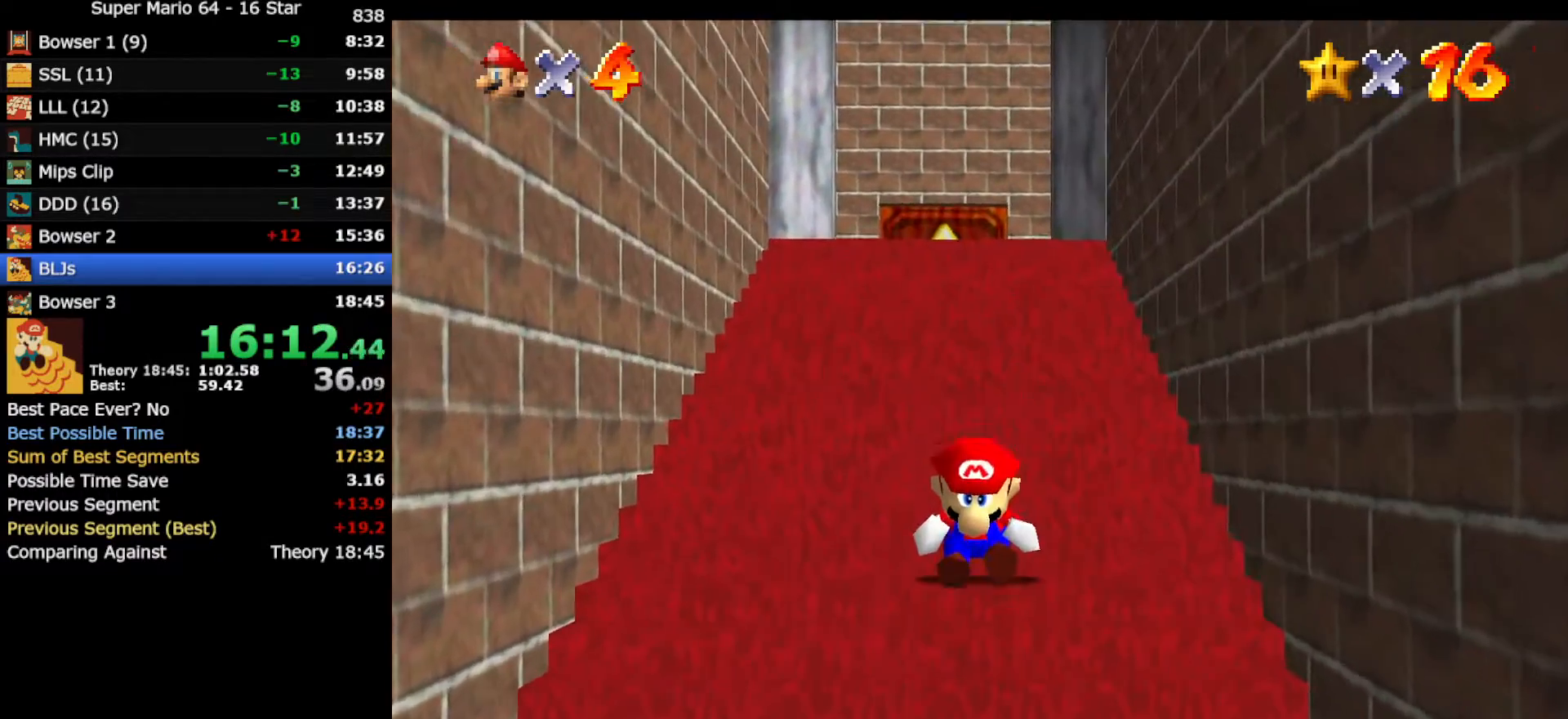
{"buttons": ["Z"], "left_stick": "up", "events": [[83, "A", "down"], [133, "A", "up"], [167, "A", "down"], [383, "A", "up"], [433, "A", "down"], [500, "A", "up"]]}
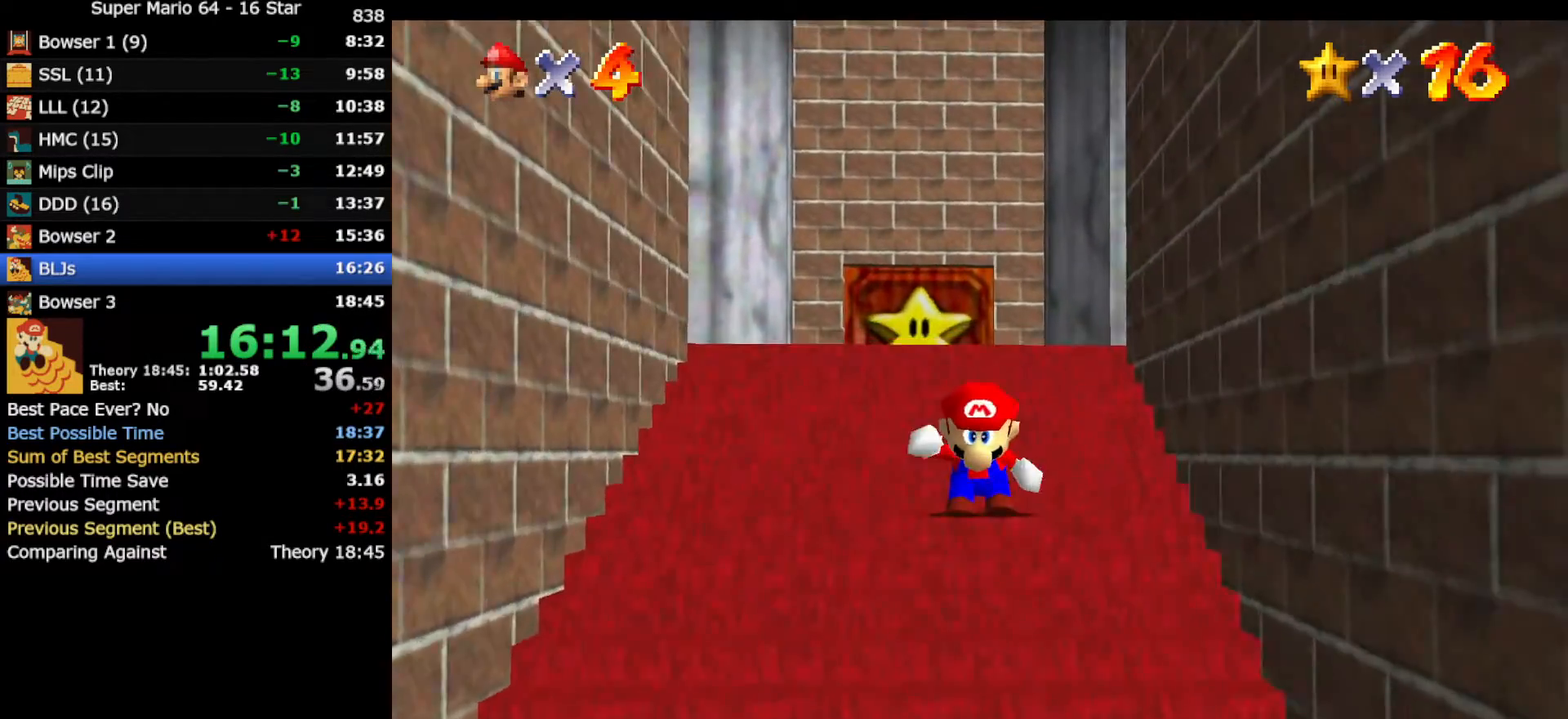
{"buttons": ["A", "Z"], "left_stick": "up", "events": [[67, "A", "down"], [117, "A", "up"], [183, "A", "down"], [283, "A", "up"], [350, "A", "down"], [400, "A", "up"], [433, "A", "down"]]}
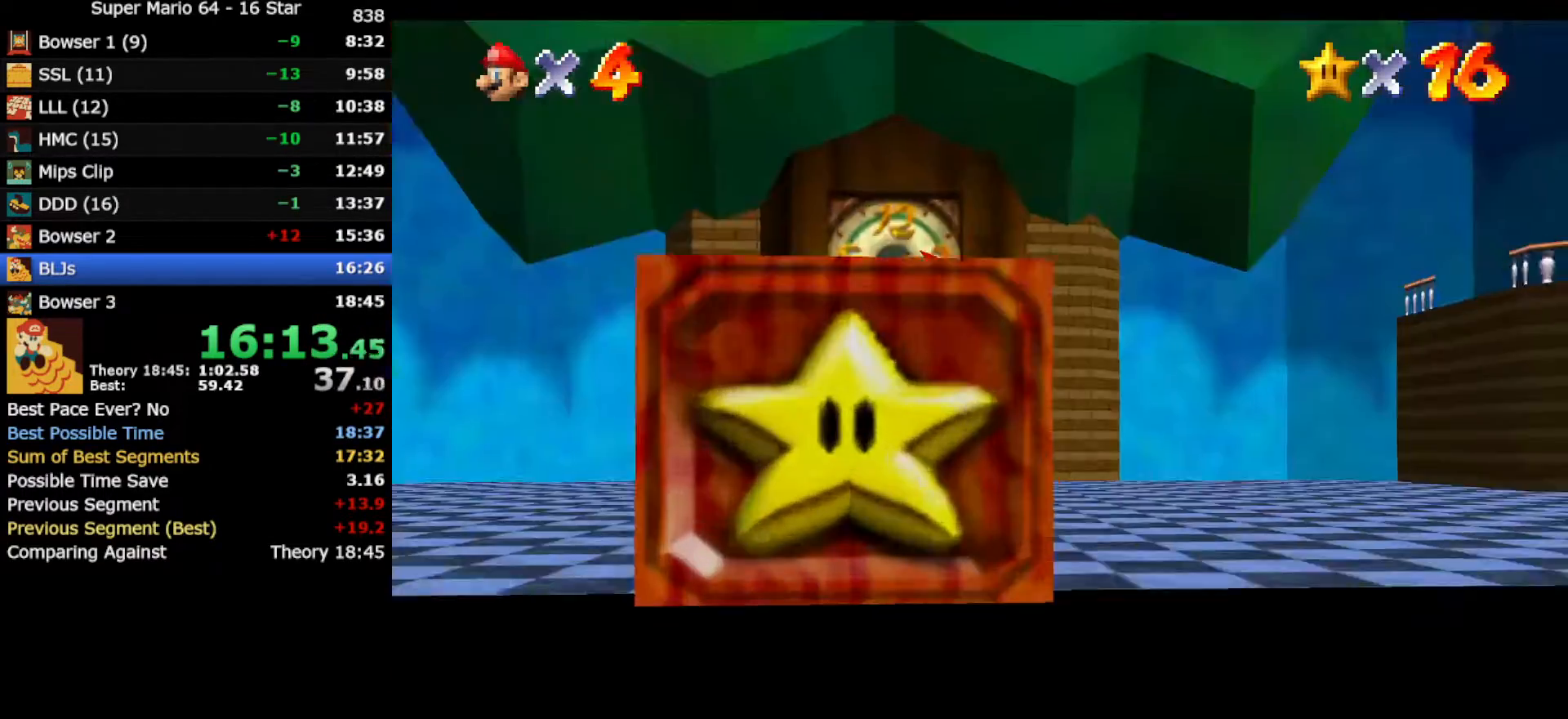
{"buttons": [], "left_stick": "right", "events": [[33, "A", "up"], [100, "A", "down"], [150, "A", "up"], [217, "A", "down"], [300, "A", "up"], [467, "Z", "up"], [500, "left_stick", "right"]]}